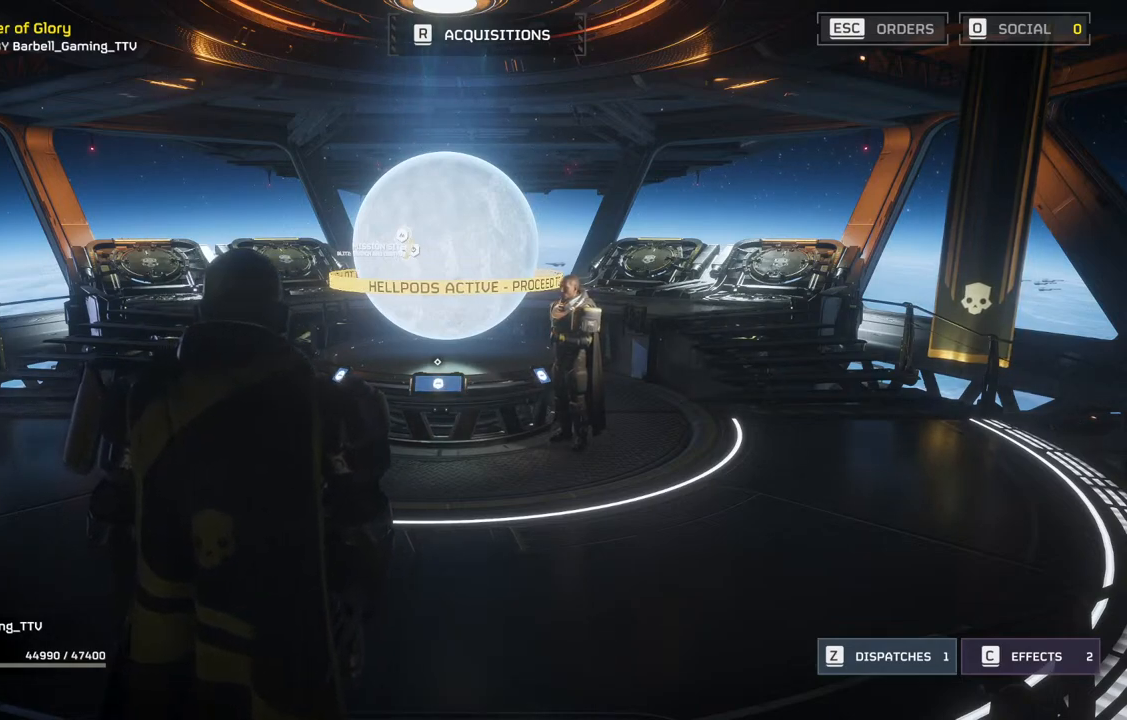
Gameplay with a controller (PlayStation layout); each line is a JSON object with the inputs held at the frame after it. "events" lists button and stick changes between this image and that frame as [ms after this image, input, new state], when the widget could be followed in between. Not read: right_stick.
{"buttons": [], "left_stick": "down-left", "events": [[350, "left_stick", "down-left"]]}
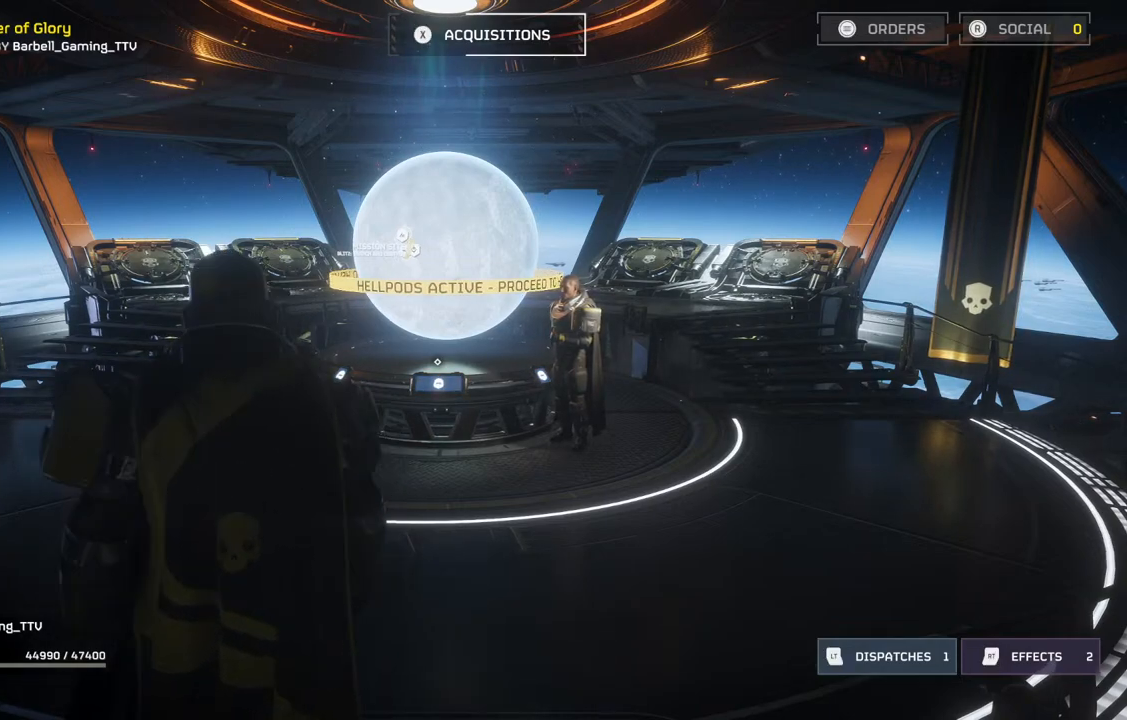
{"buttons": [], "left_stick": "up", "events": [[33, "left_stick", "left"], [333, "left_stick", "up-left"], [450, "left_stick", "up"]]}
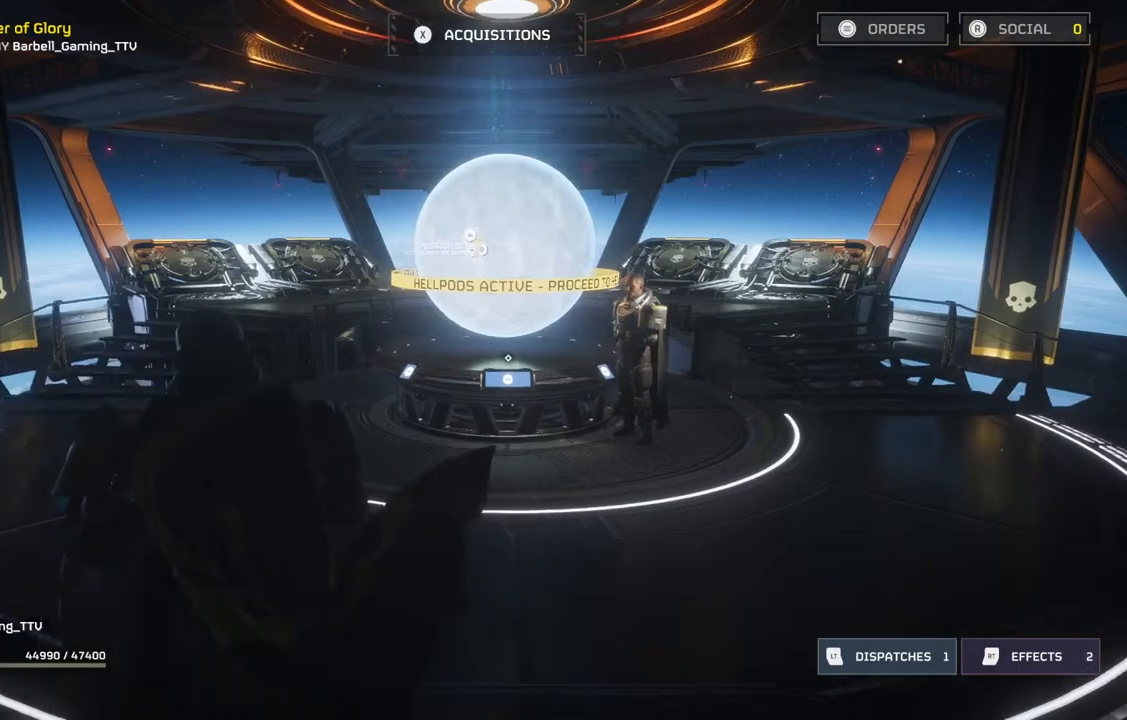
{"buttons": [], "left_stick": "right", "events": [[83, "left_stick", "up-right"], [233, "left_stick", "right"]]}
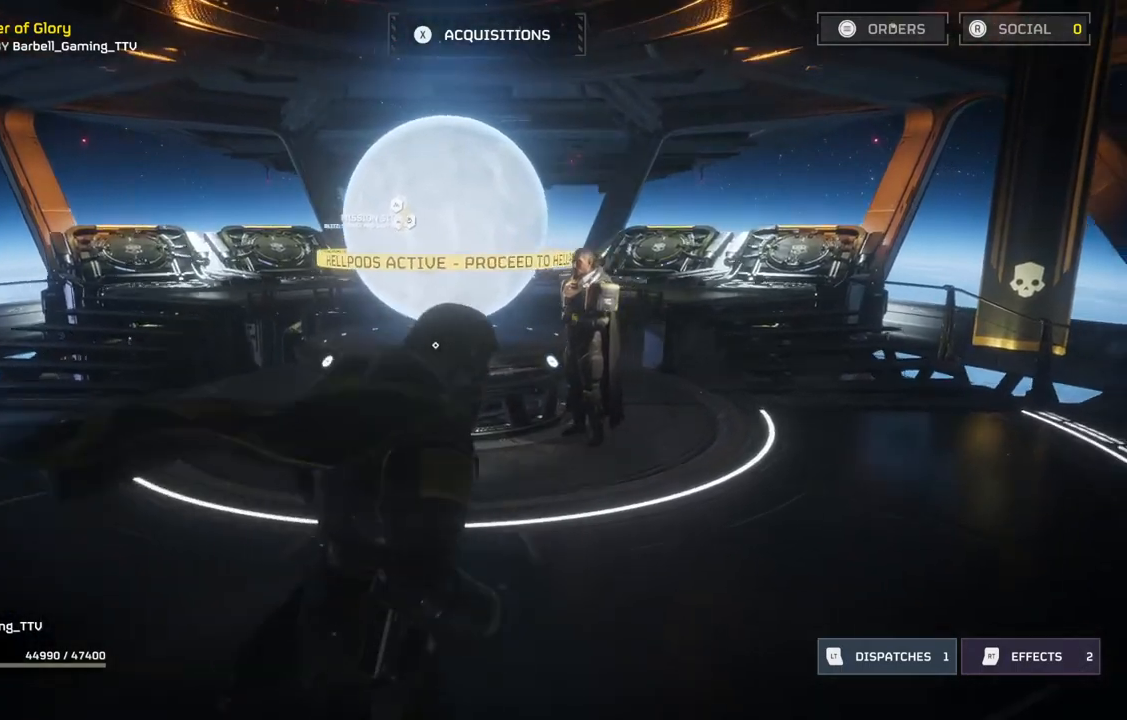
{"buttons": [], "left_stick": "up-right", "events": [[367, "left_stick", "up-right"]]}
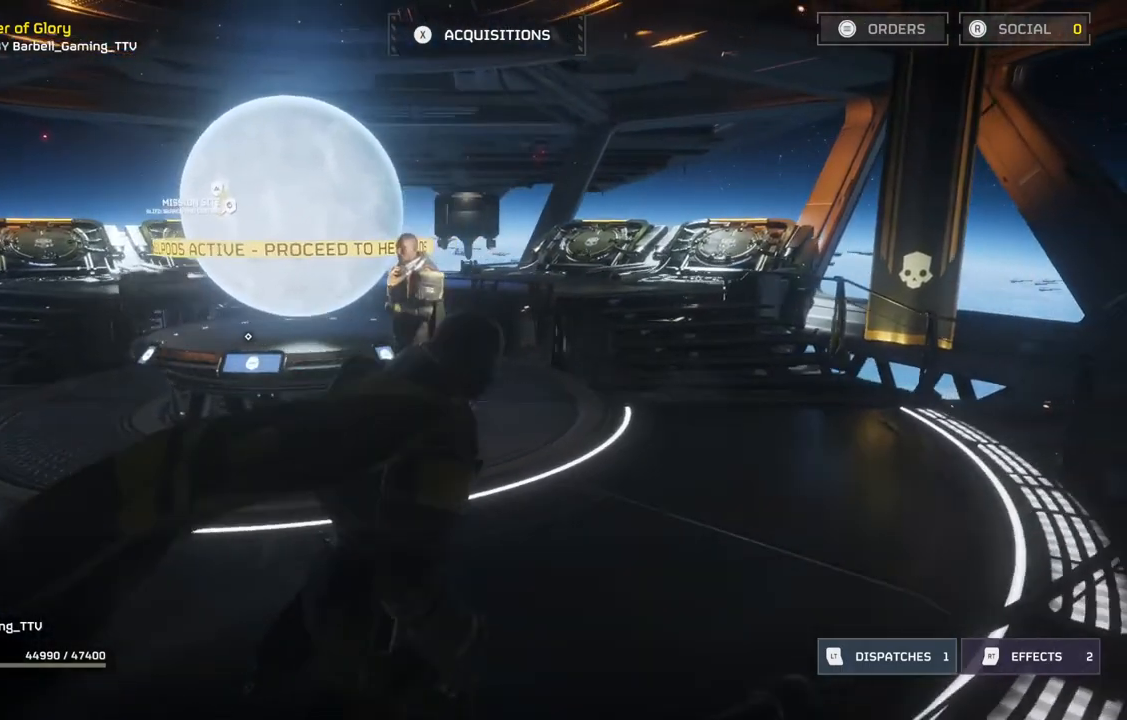
{"buttons": [], "left_stick": "center", "events": [[450, "left_stick", "center"]]}
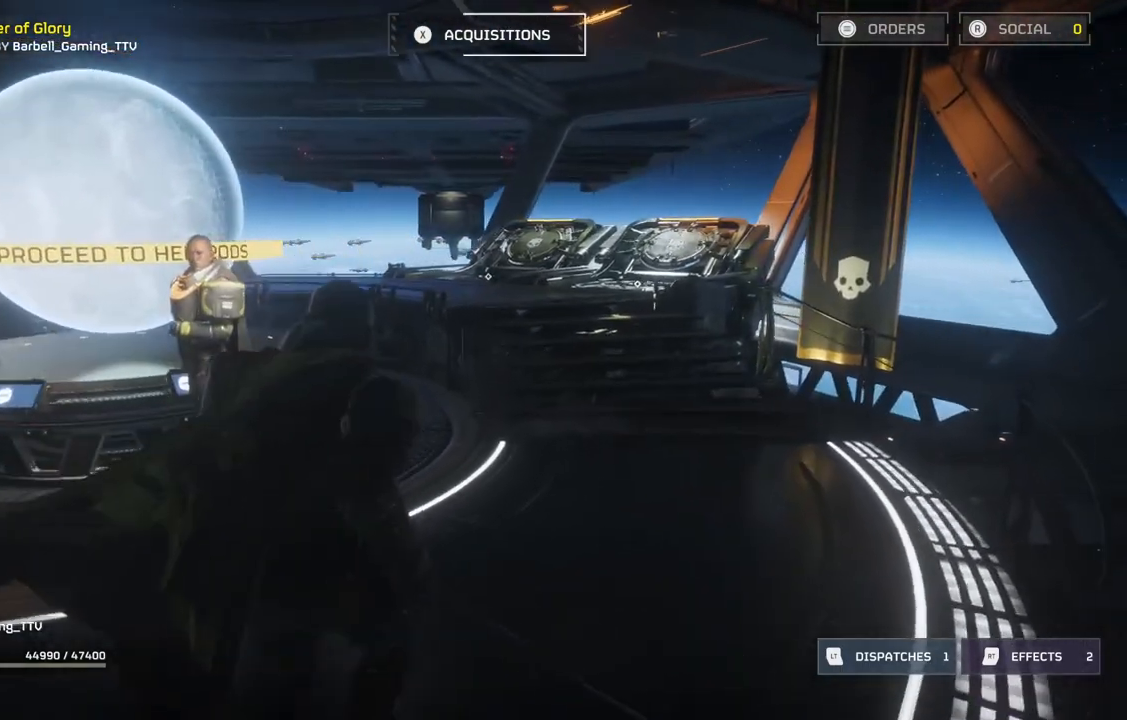
{"buttons": [], "left_stick": "center", "events": []}
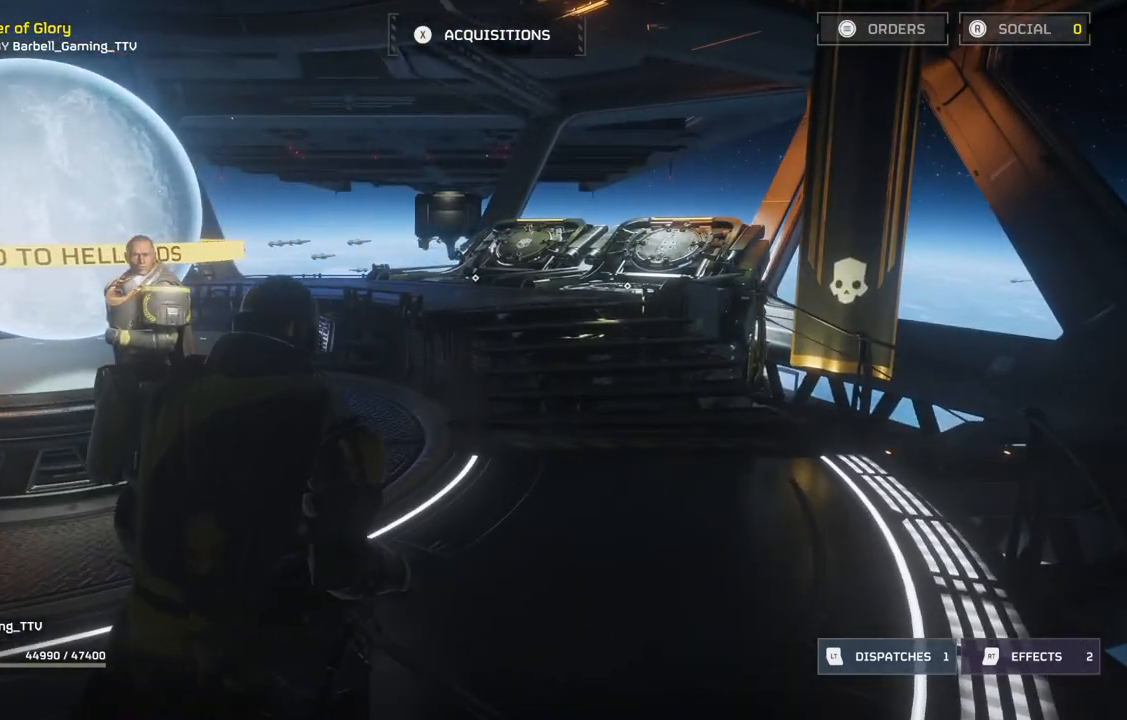
{"buttons": [], "left_stick": "center", "events": []}
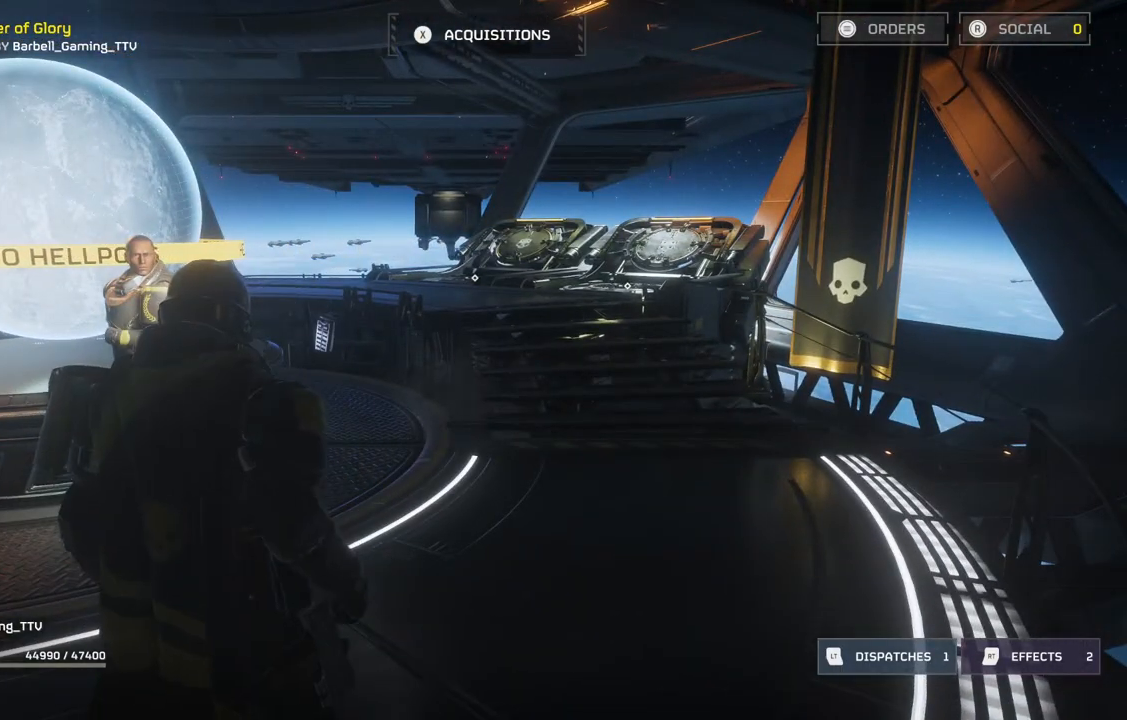
{"buttons": [], "left_stick": "down", "events": [[167, "left_stick", "down"]]}
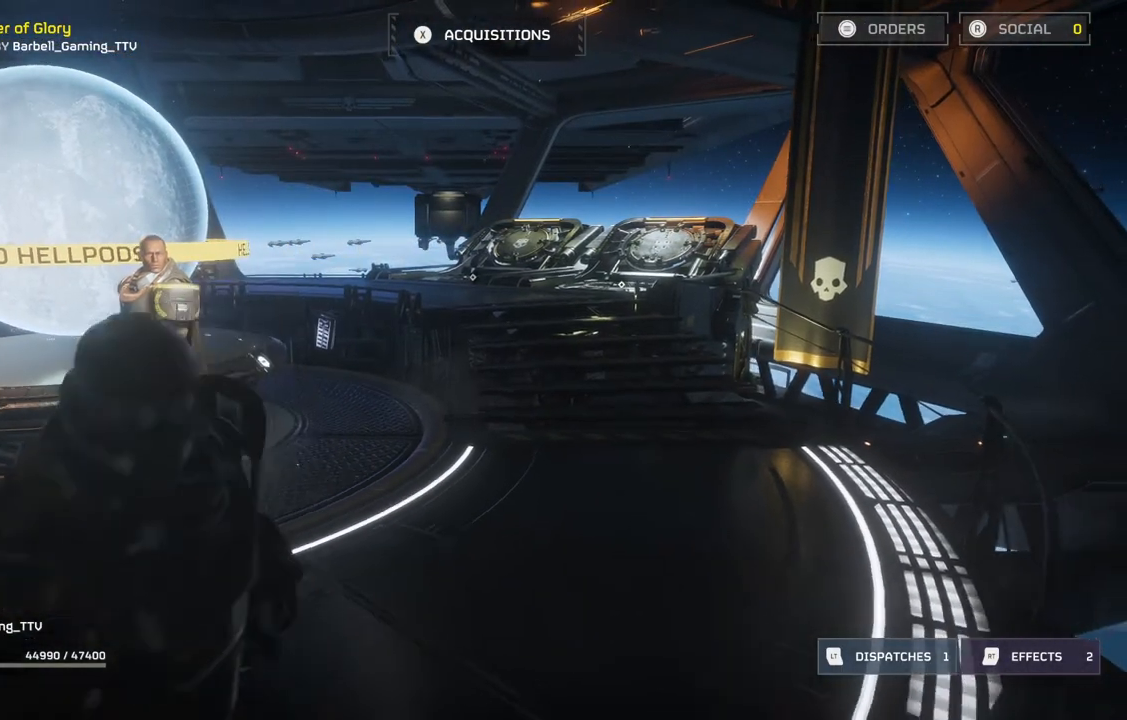
{"buttons": [], "left_stick": "left", "events": [[17, "left_stick", "down-left"], [200, "left_stick", "left"]]}
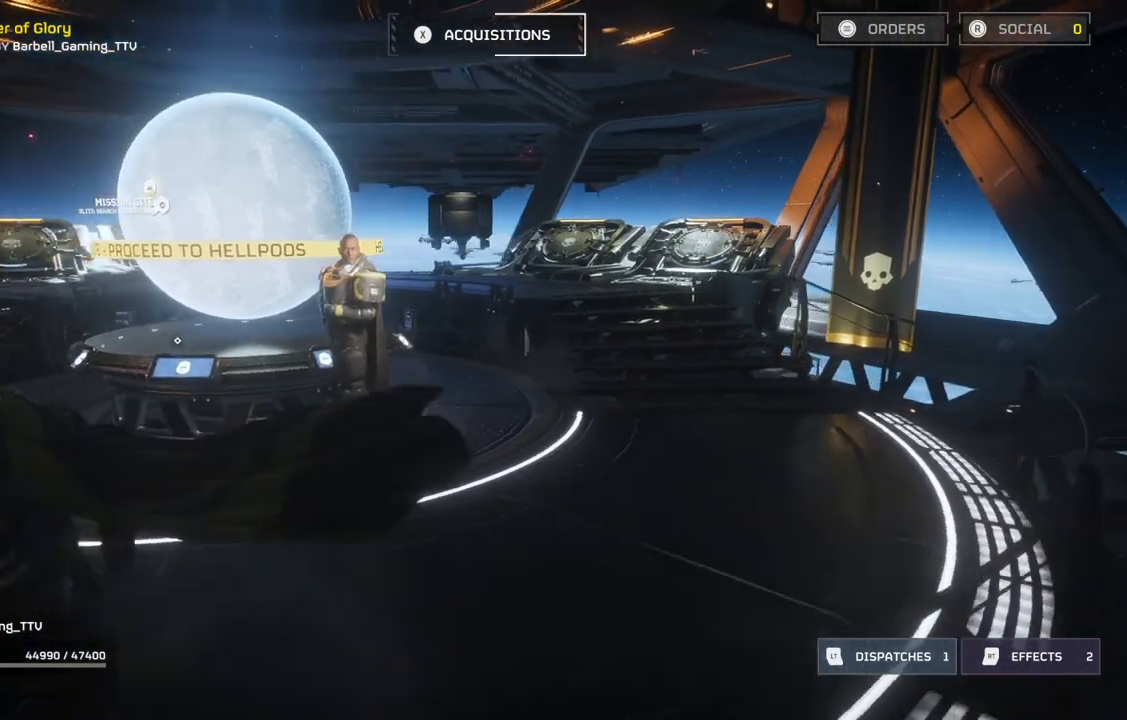
{"buttons": [], "left_stick": "left", "events": []}
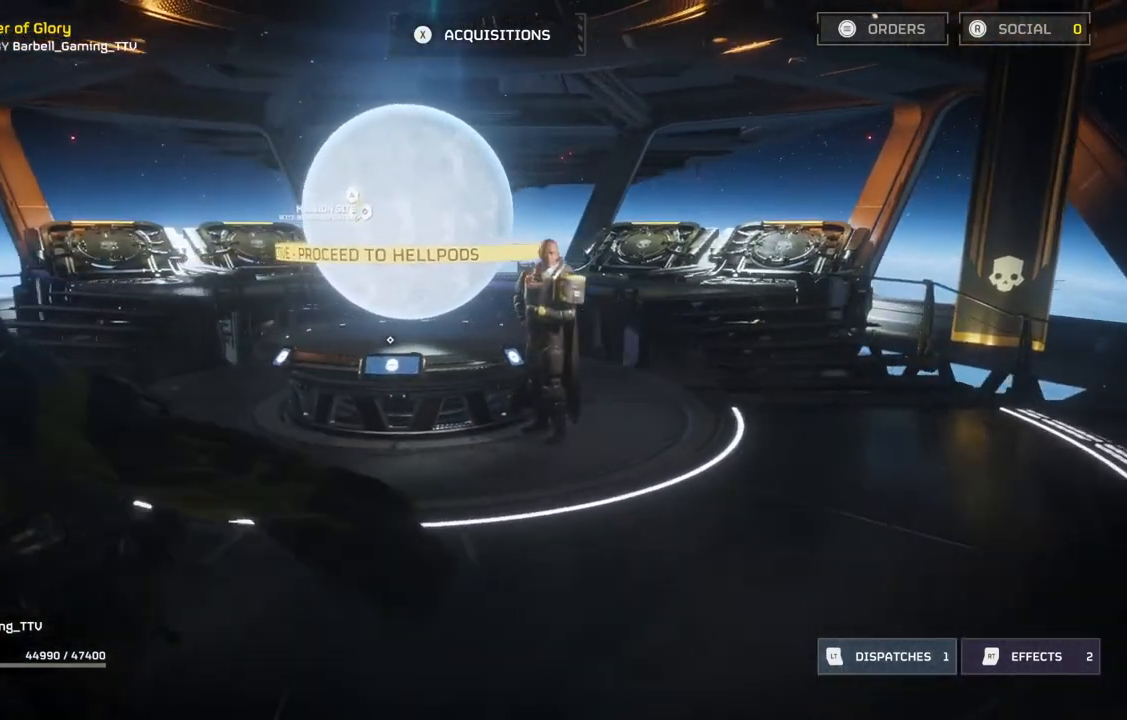
{"buttons": [], "left_stick": "left", "events": []}
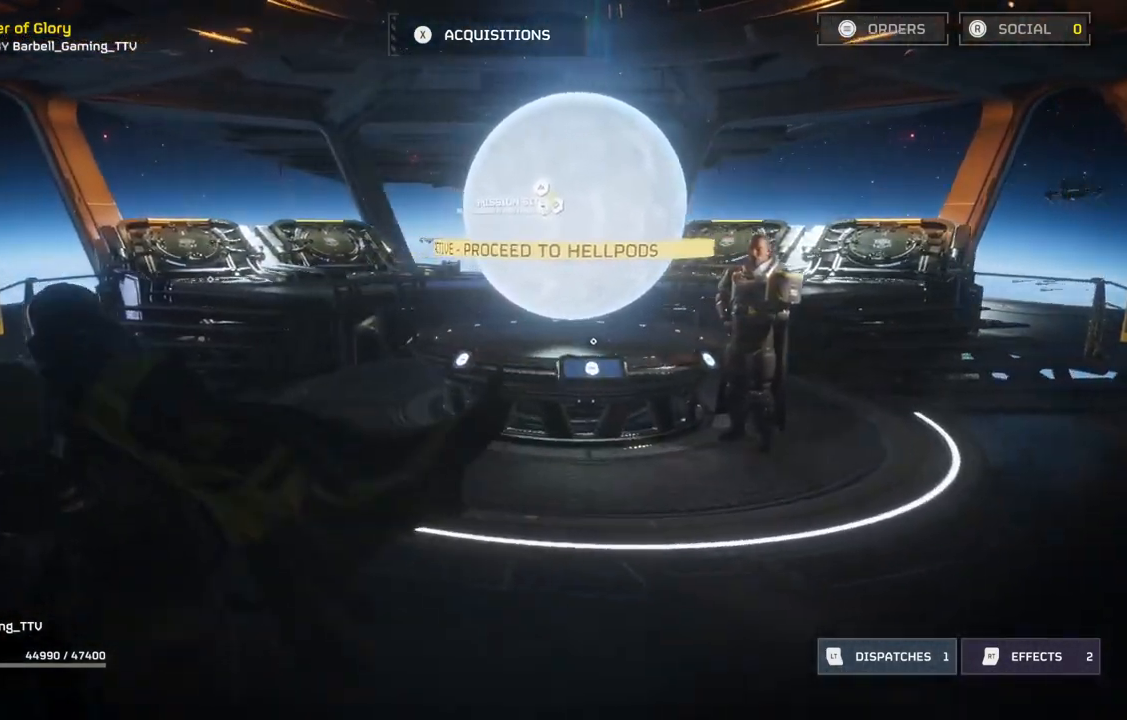
{"buttons": [], "left_stick": "center", "events": [[150, "left_stick", "center"]]}